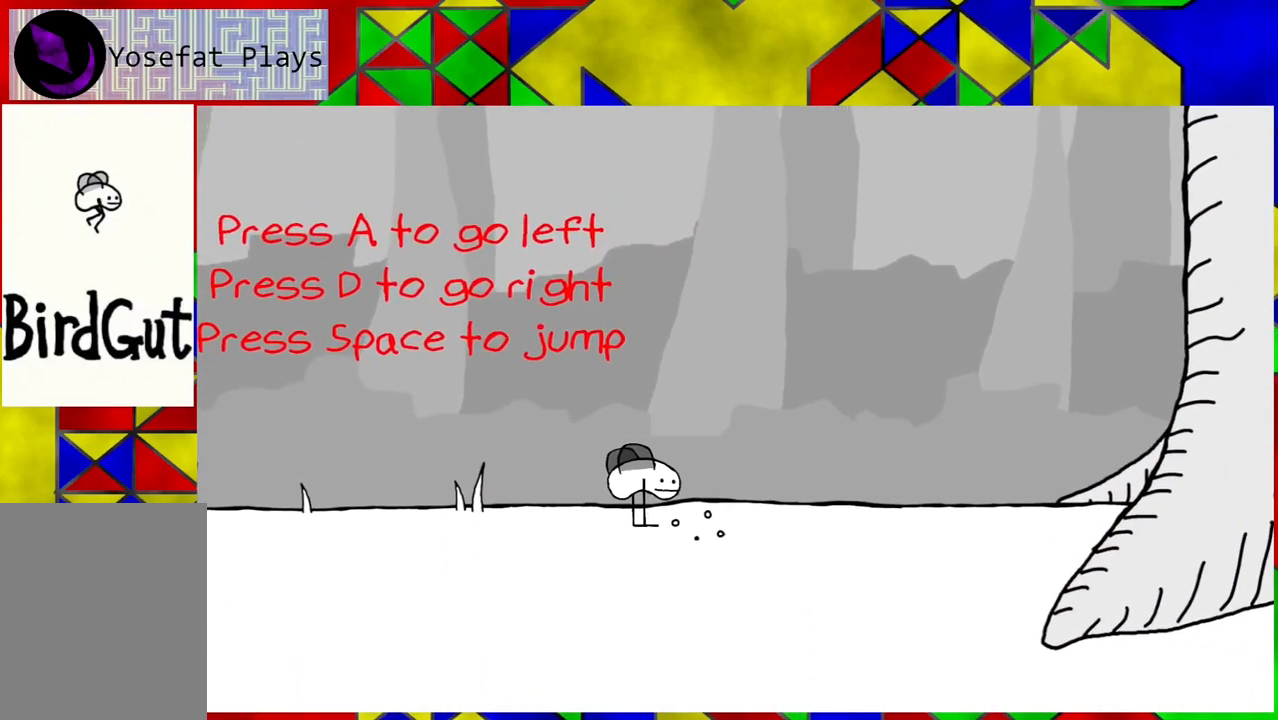
Gameplay with a controller (Nintendo layout); each line is a JSON object with the inputs held at the frame after it. "events" lists button and stick changes between this image and that frame as [ms after this image, input, new state], when the widget could be followed in between. Not read: L3 R3.
{"buttons": ["DPAD_LEFT"], "left_stick": "center", "right_stick": "center", "events": [[367, "DPAD_LEFT", "down"]]}
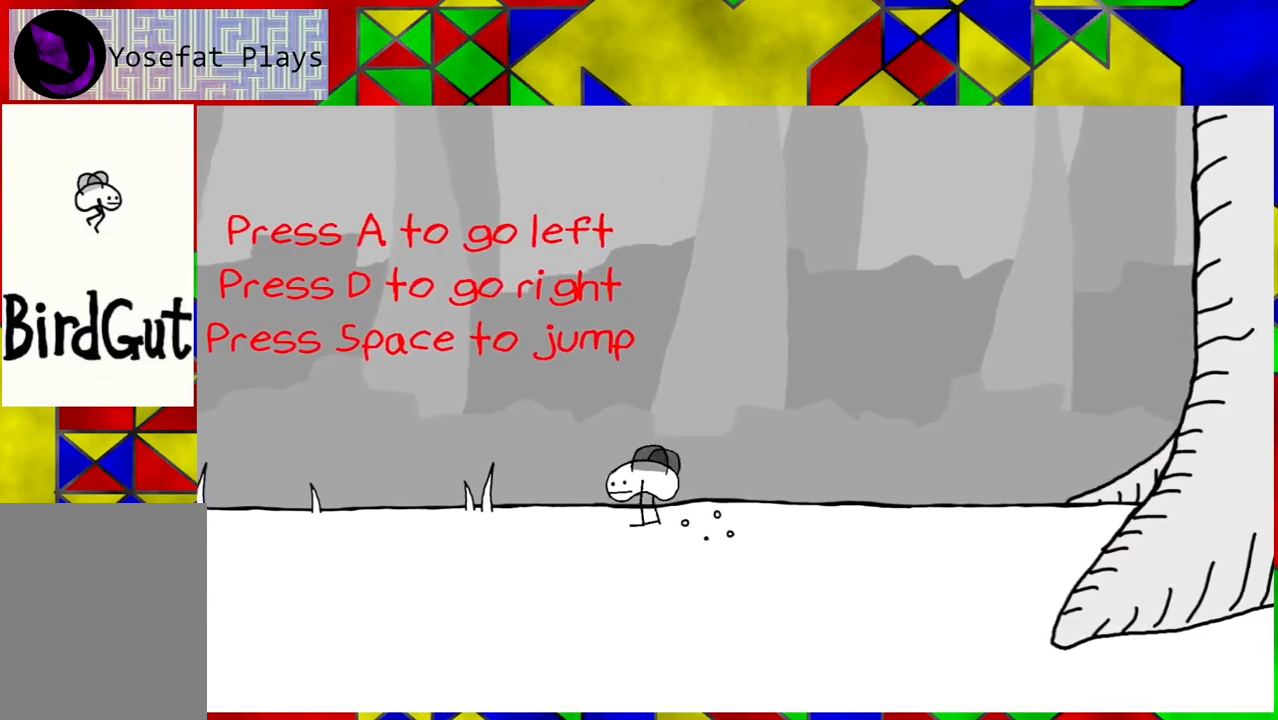
{"buttons": [], "left_stick": "center", "right_stick": "center", "events": [[33, "DPAD_LEFT", "up"]]}
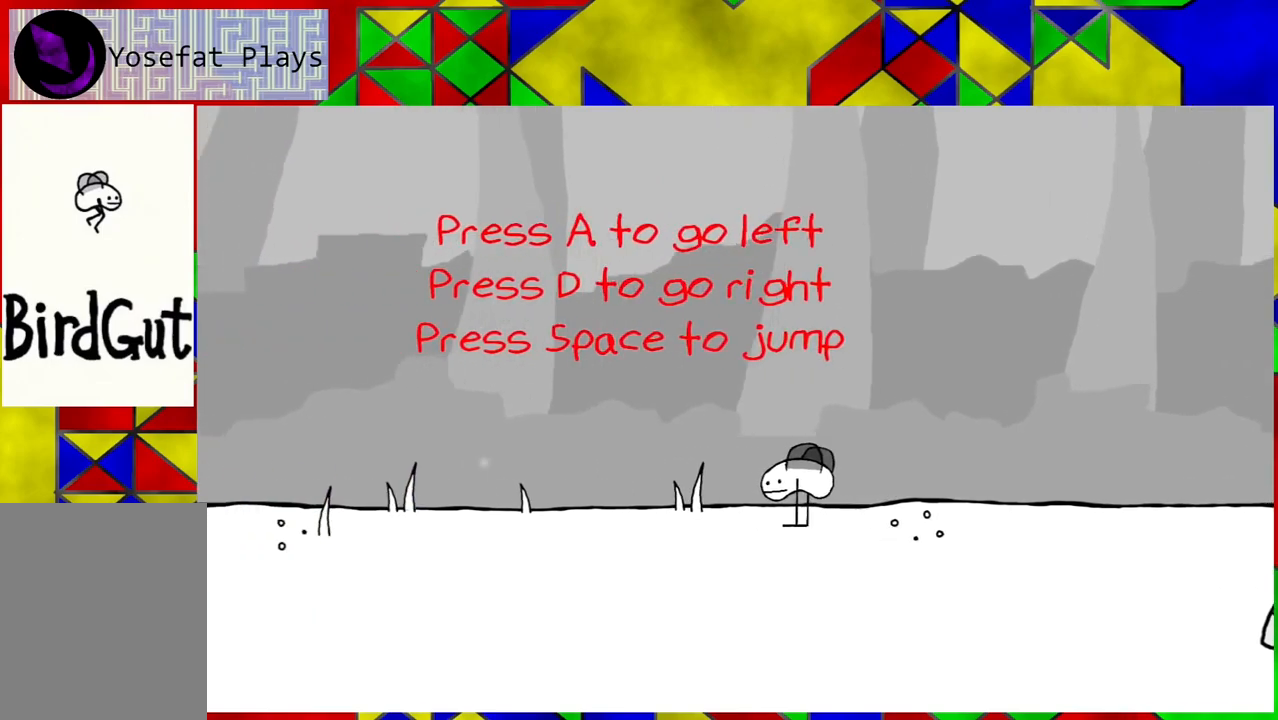
{"buttons": [], "left_stick": "center", "right_stick": "center", "events": []}
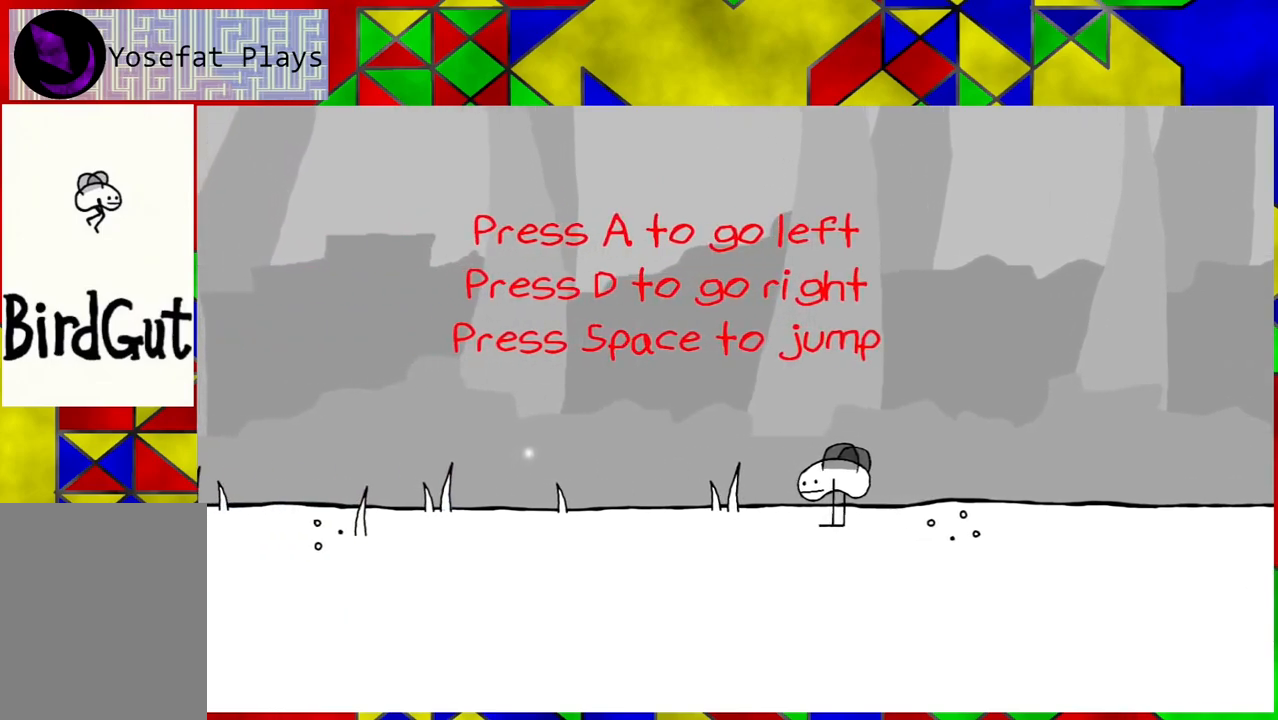
{"buttons": ["DPAD_RIGHT"], "left_stick": "center", "right_stick": "center", "events": [[467, "DPAD_RIGHT", "down"]]}
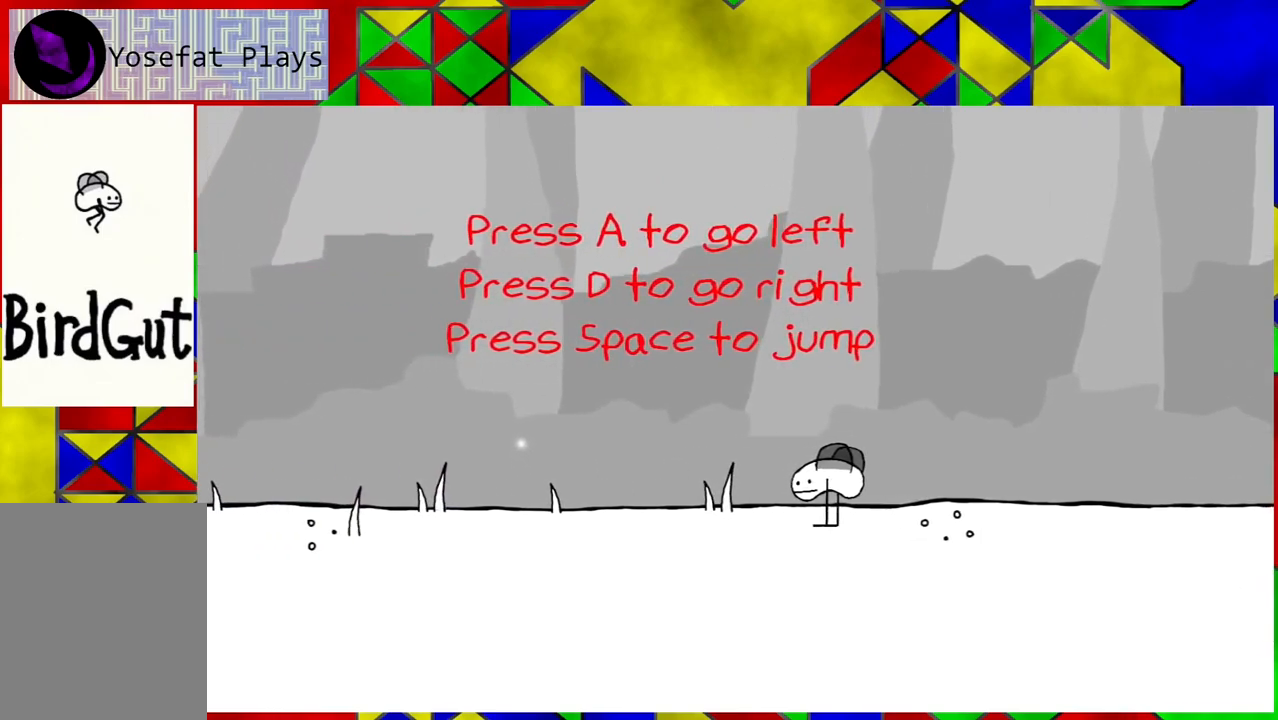
{"buttons": [], "left_stick": "center", "right_stick": "center", "events": [[100, "DPAD_RIGHT", "up"]]}
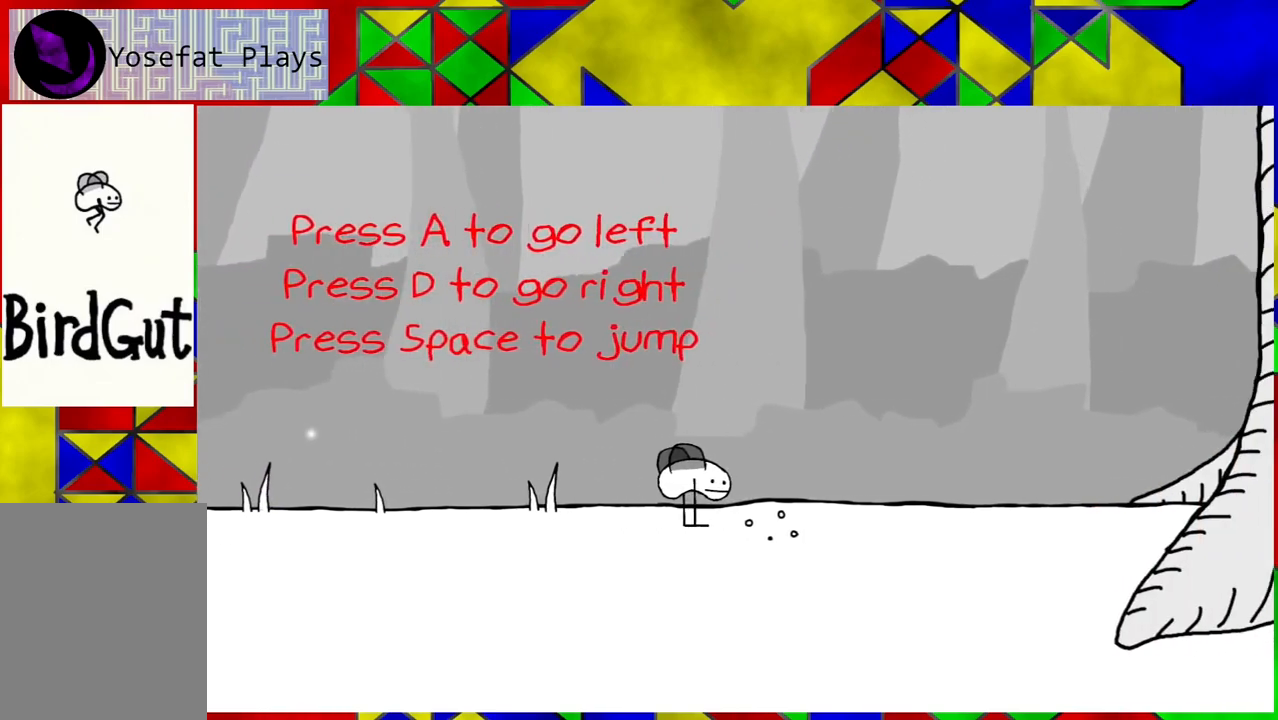
{"buttons": ["DPAD_LEFT"], "left_stick": "center", "right_stick": "center", "events": [[483, "DPAD_LEFT", "down"]]}
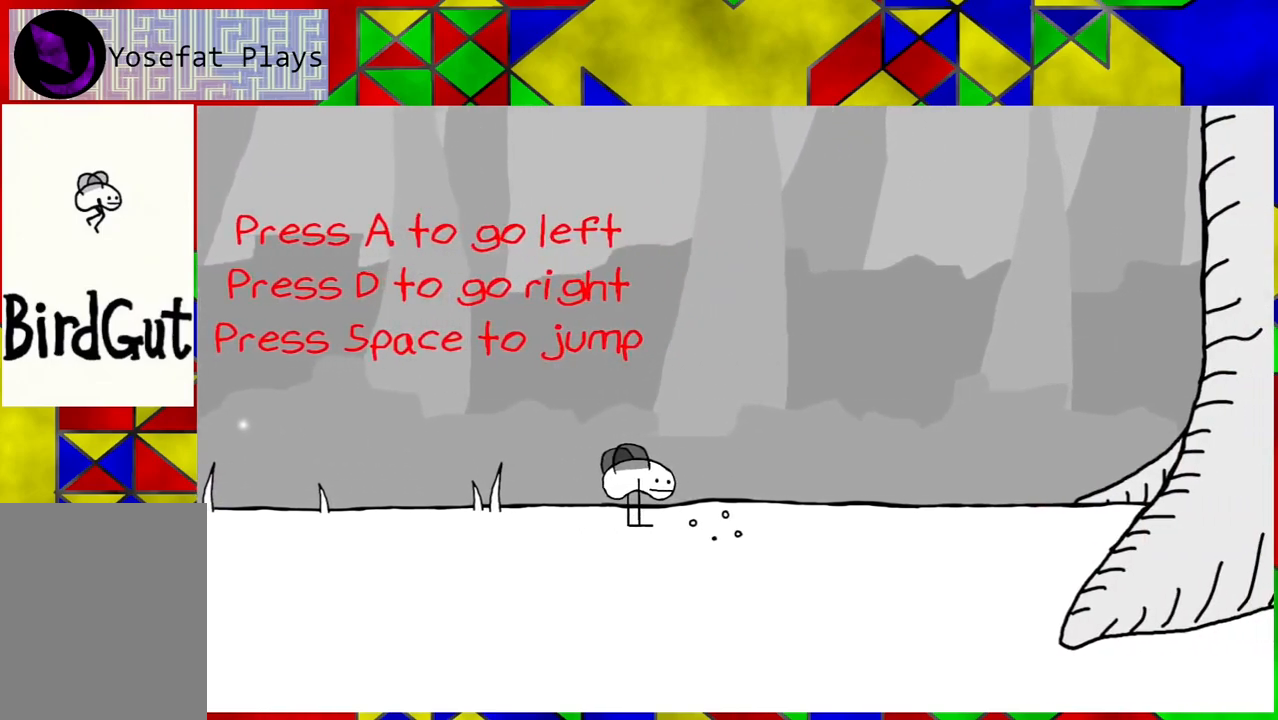
{"buttons": [], "left_stick": "center", "right_stick": "center", "events": [[100, "DPAD_LEFT", "up"]]}
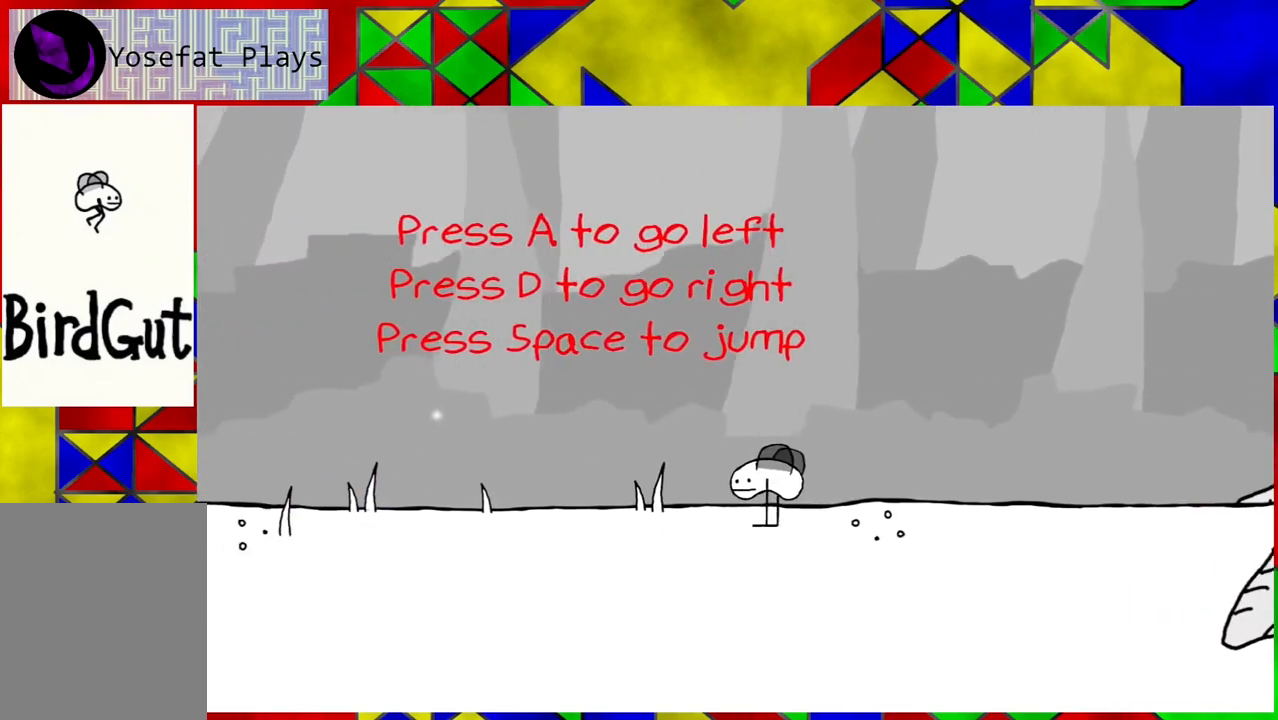
{"buttons": [], "left_stick": "center", "right_stick": "center", "events": []}
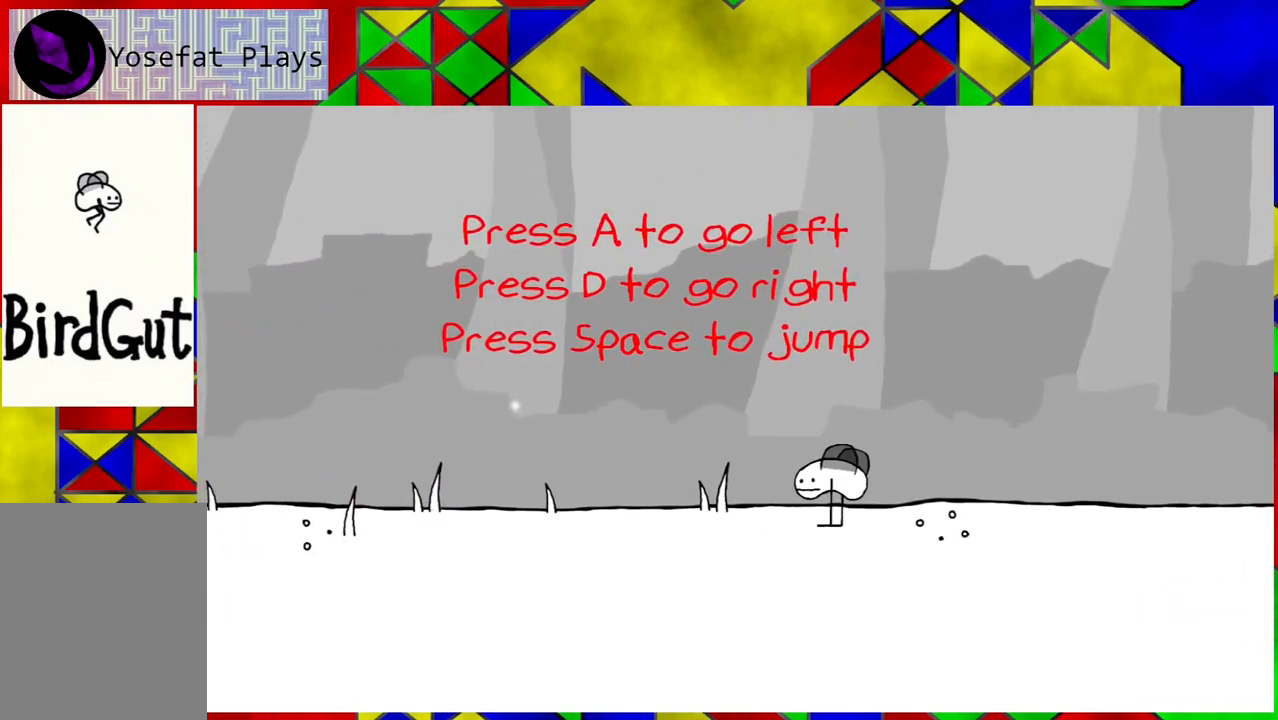
{"buttons": ["B"], "left_stick": "center", "right_stick": "center", "events": [[167, "B", "down"]]}
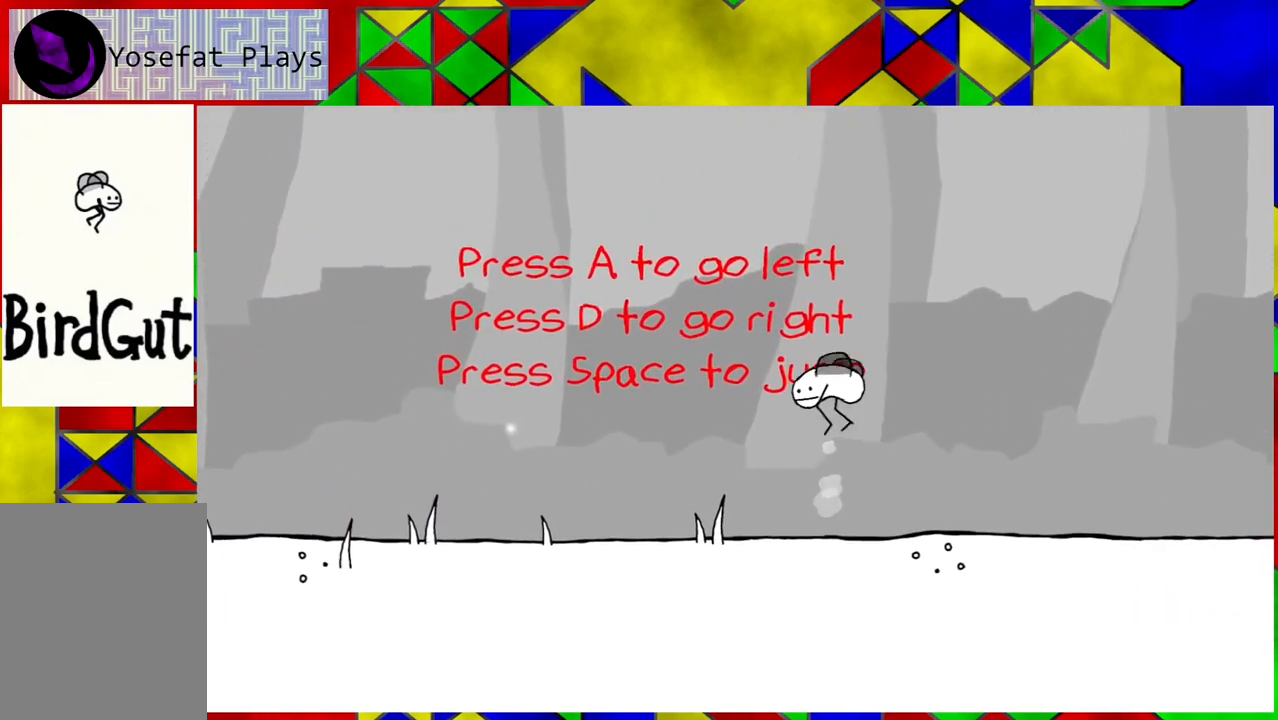
{"buttons": [], "left_stick": "center", "right_stick": "center", "events": [[350, "B", "up"]]}
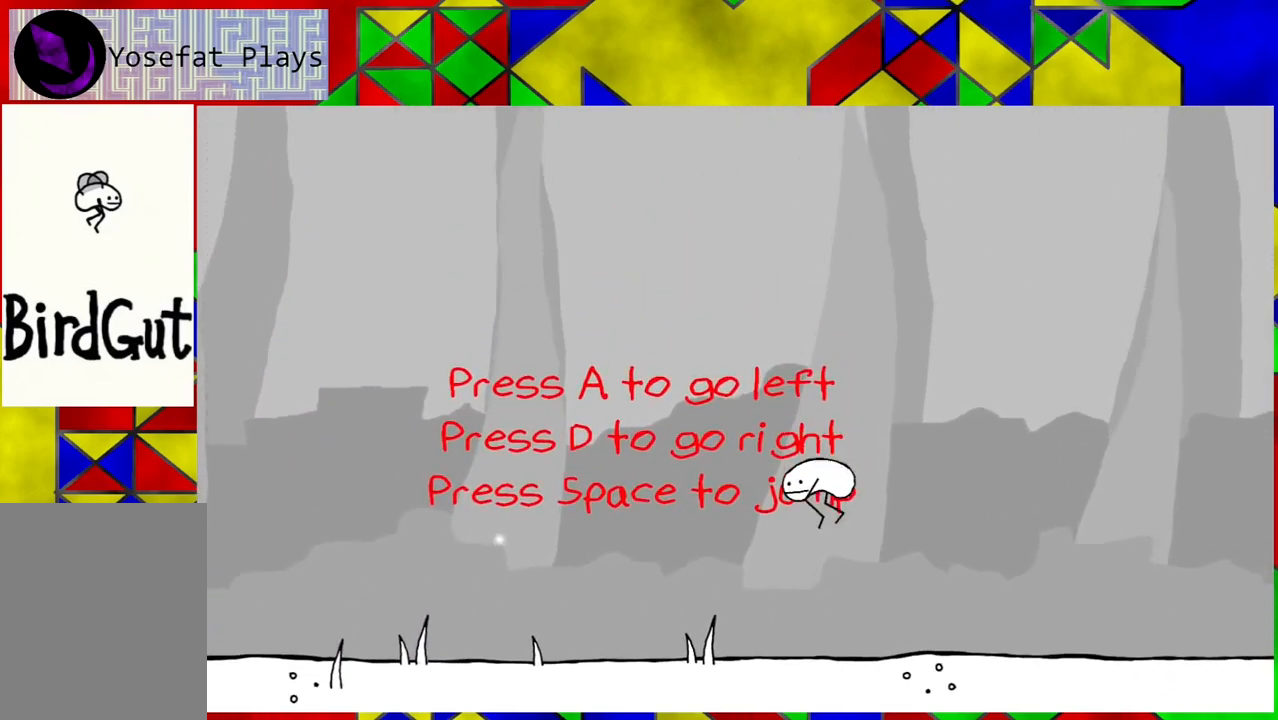
{"buttons": [], "left_stick": "center", "right_stick": "center", "events": []}
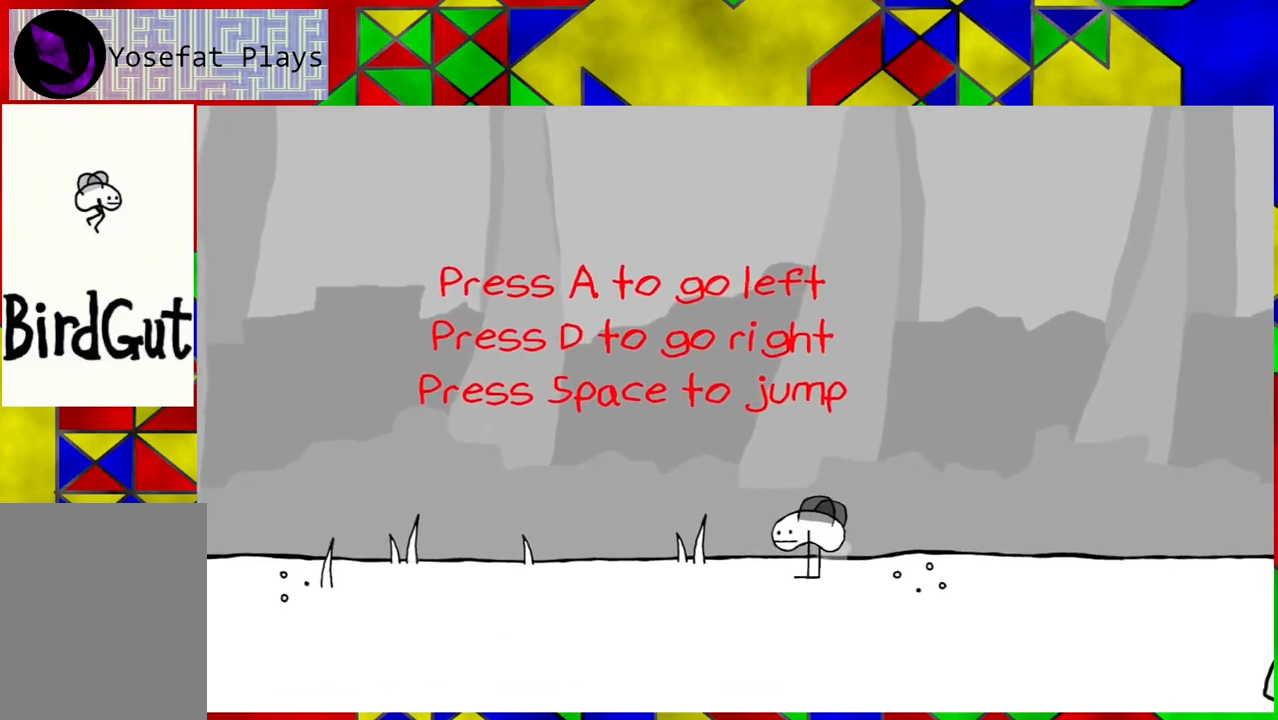
{"buttons": [], "left_stick": "center", "right_stick": "center", "events": []}
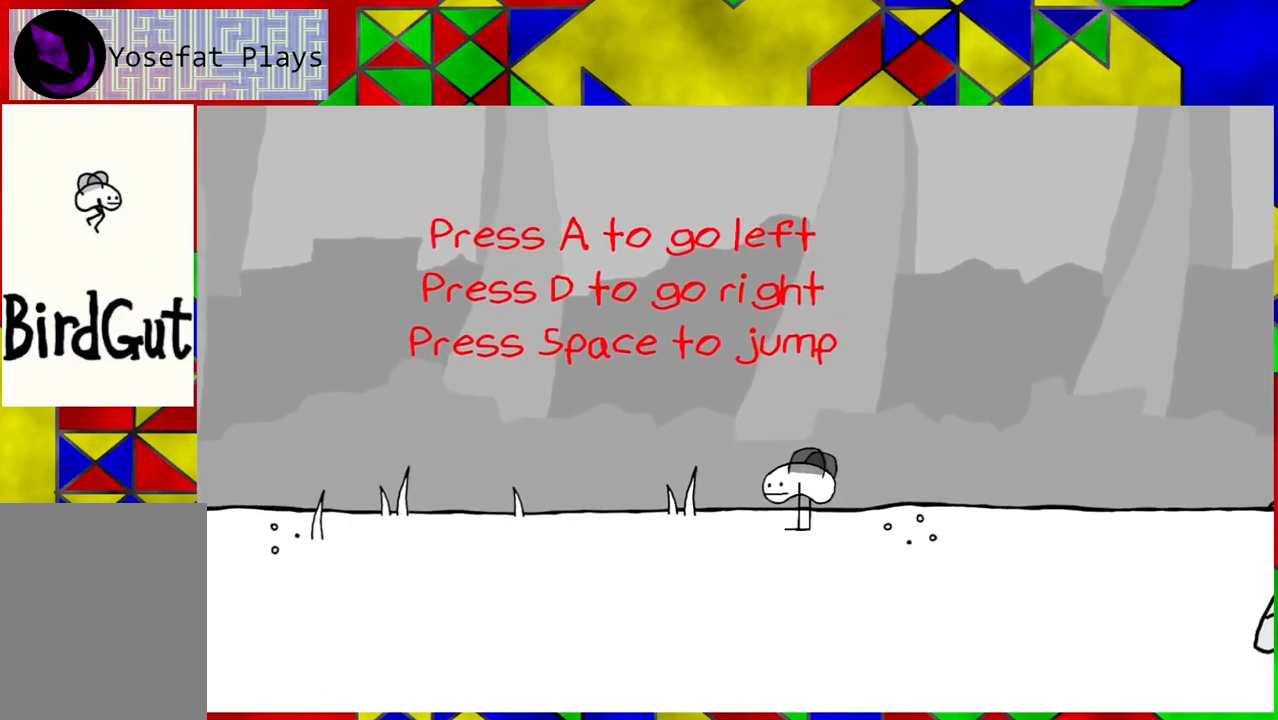
{"buttons": [], "left_stick": "right", "right_stick": "center", "events": [[350, "left_stick", "right"]]}
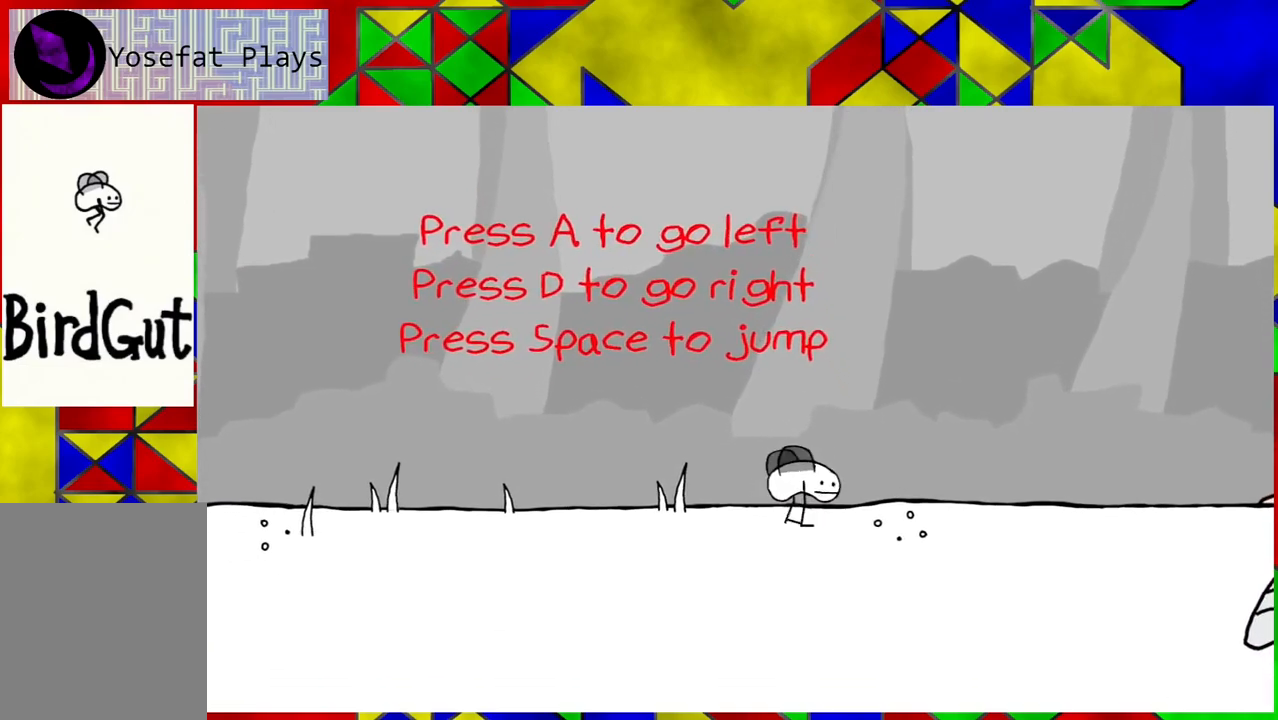
{"buttons": [], "left_stick": "right", "right_stick": "center", "events": []}
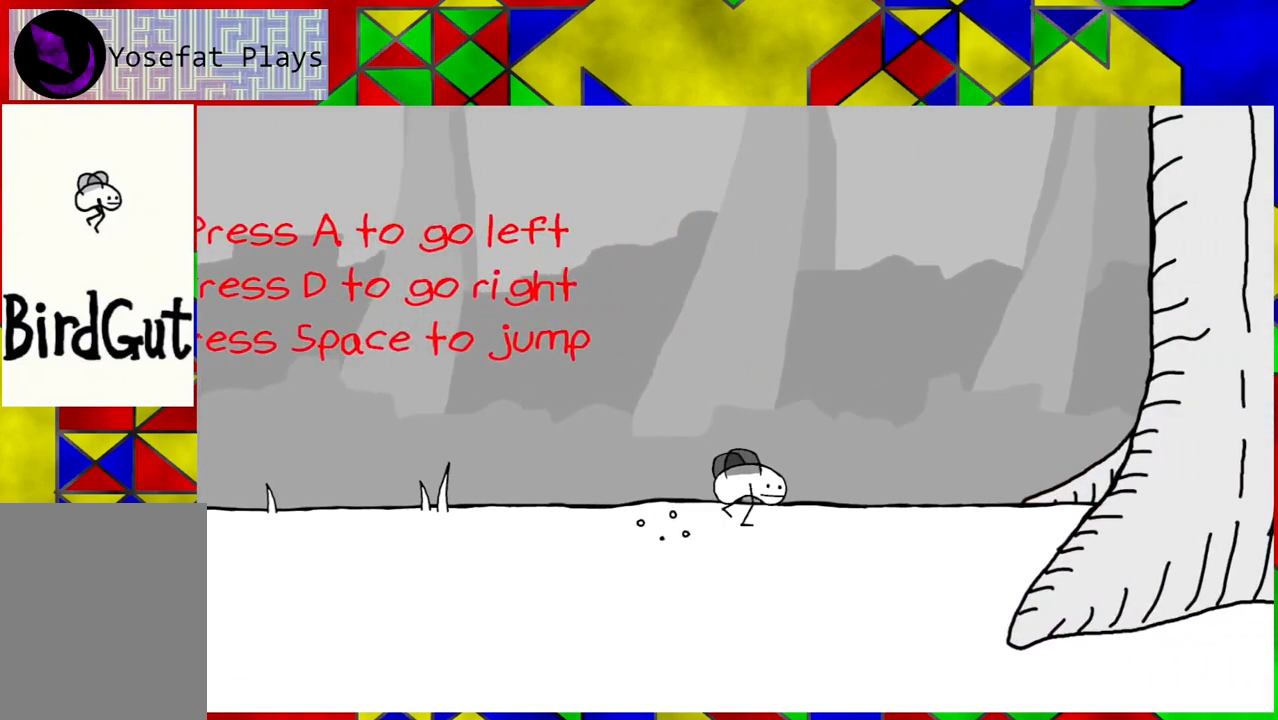
{"buttons": [], "left_stick": "center", "right_stick": "center", "events": [[333, "left_stick", "center"]]}
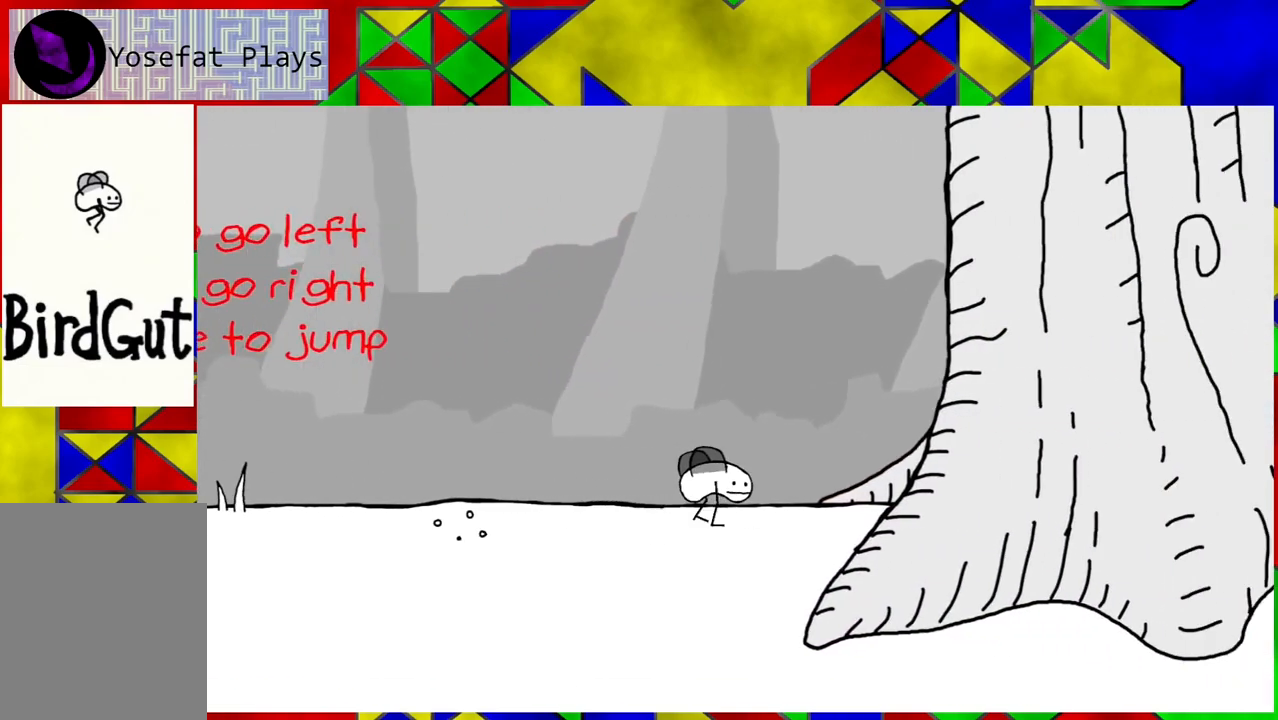
{"buttons": ["B", "DPAD_RIGHT"], "left_stick": "center", "right_stick": "center", "events": [[217, "DPAD_RIGHT", "down"], [500, "B", "down"]]}
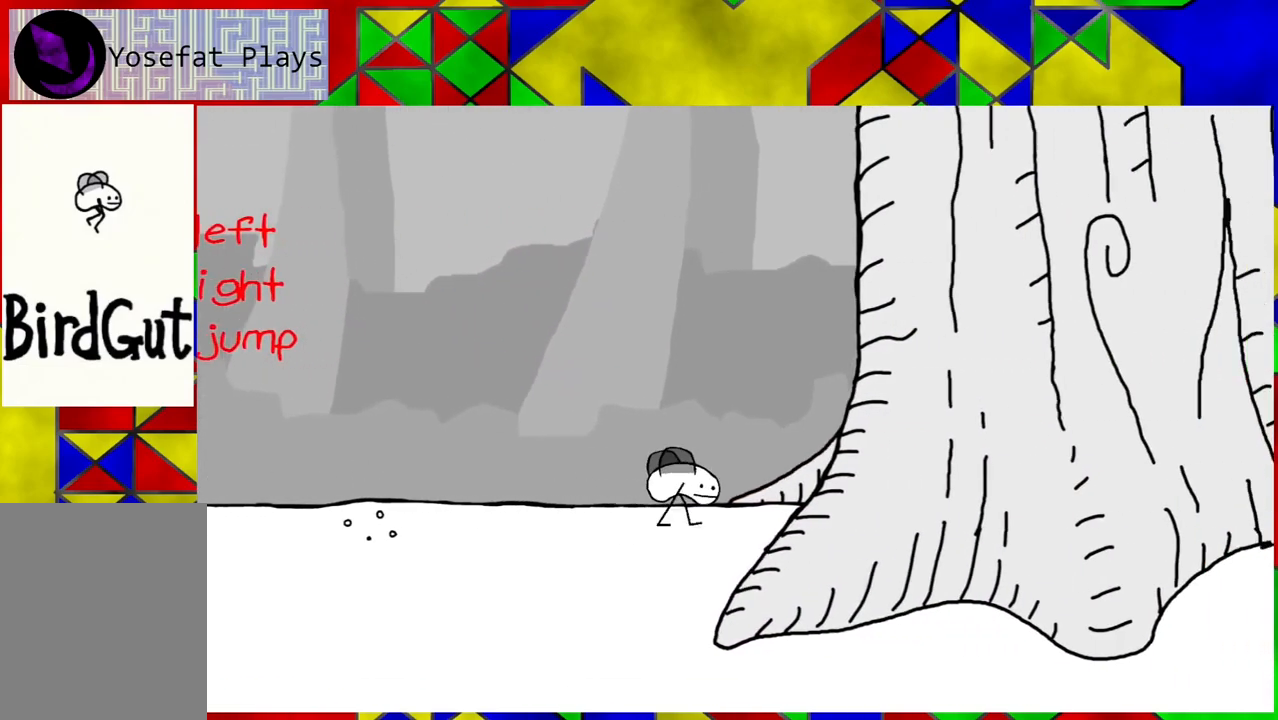
{"buttons": ["B", "DPAD_RIGHT"], "left_stick": "center", "right_stick": "center", "events": []}
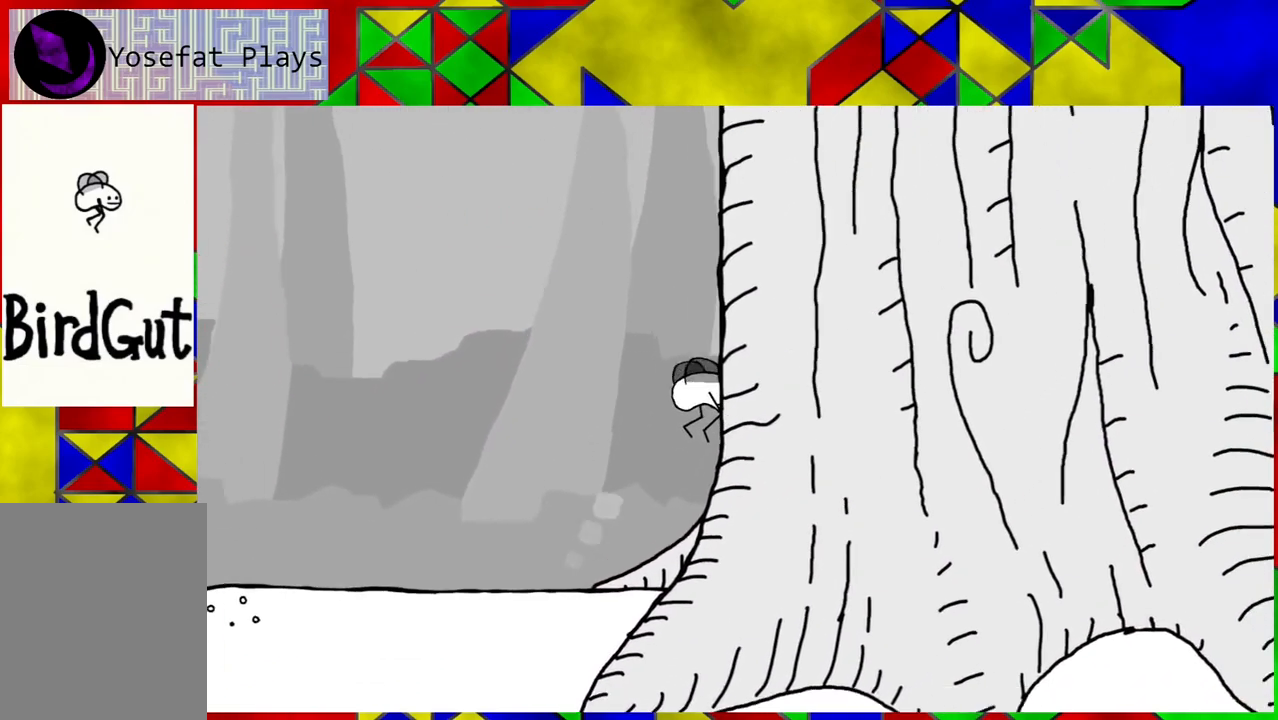
{"buttons": [], "left_stick": "center", "right_stick": "center", "events": [[150, "B", "up"], [267, "DPAD_RIGHT", "up"]]}
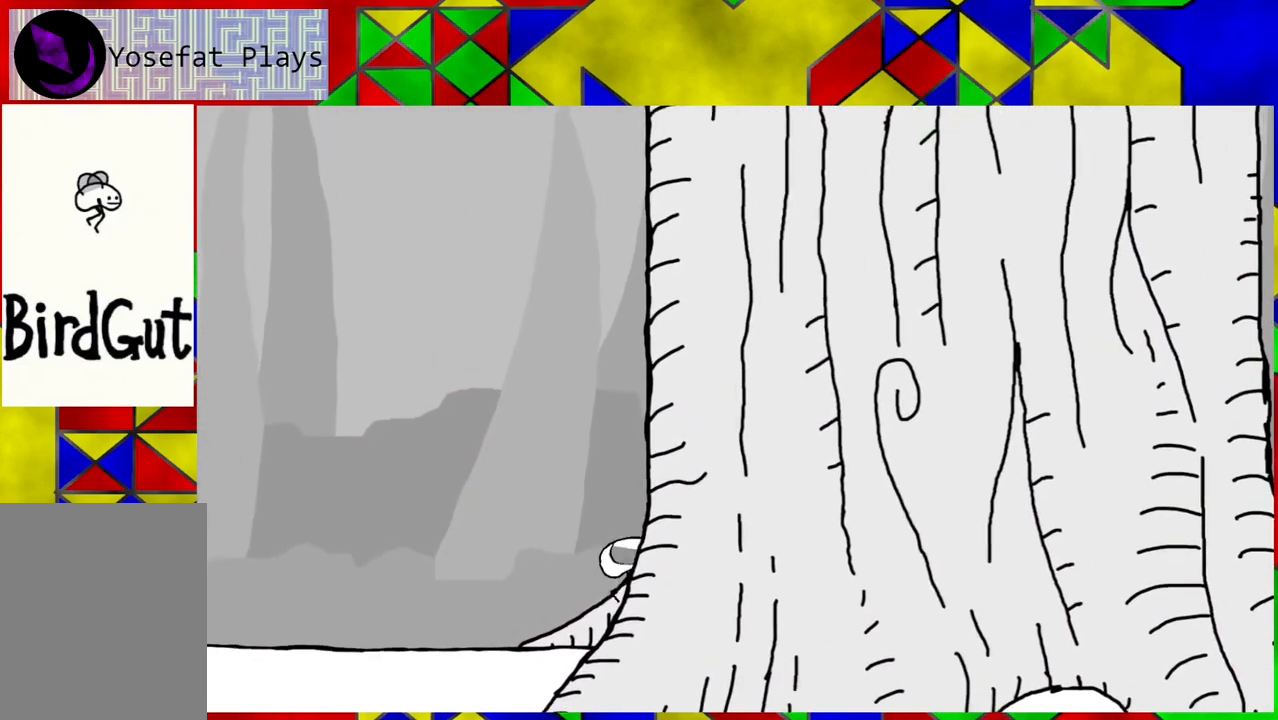
{"buttons": ["DPAD_LEFT"], "left_stick": "center", "right_stick": "center", "events": [[183, "DPAD_LEFT", "down"]]}
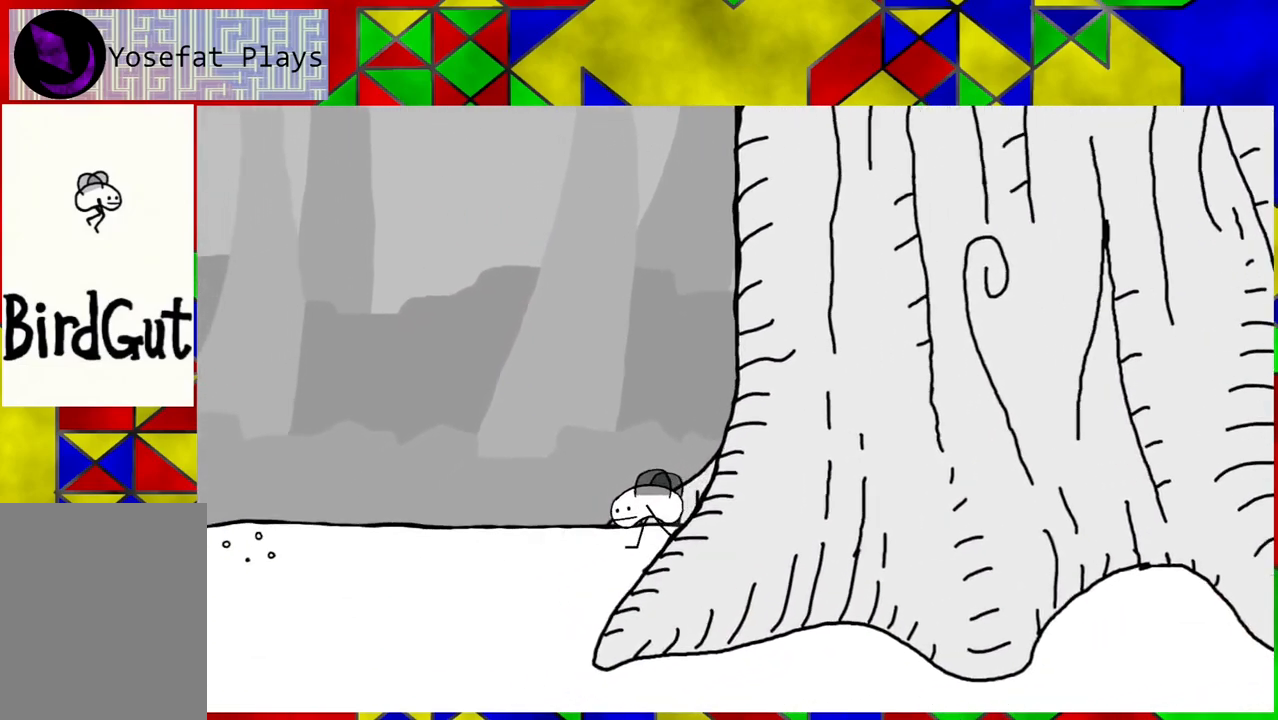
{"buttons": [], "left_stick": "center", "right_stick": "center", "events": [[150, "DPAD_LEFT", "up"]]}
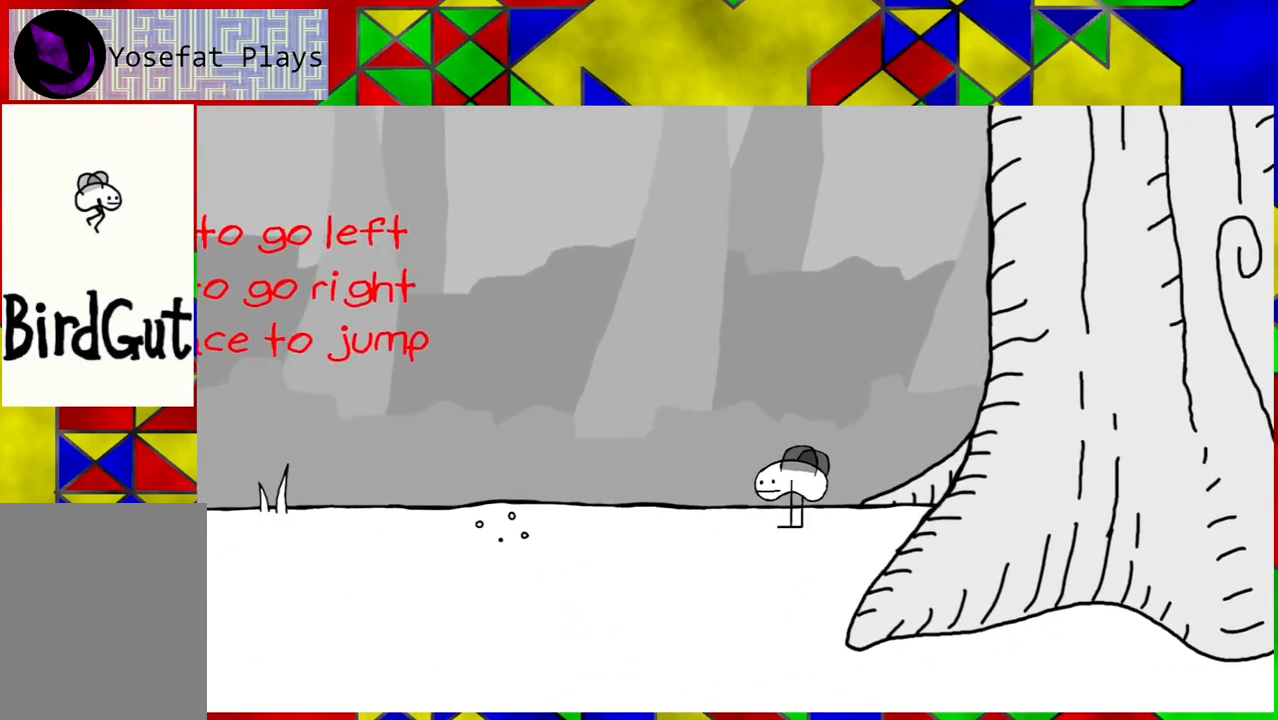
{"buttons": [], "left_stick": "center", "right_stick": "center", "events": []}
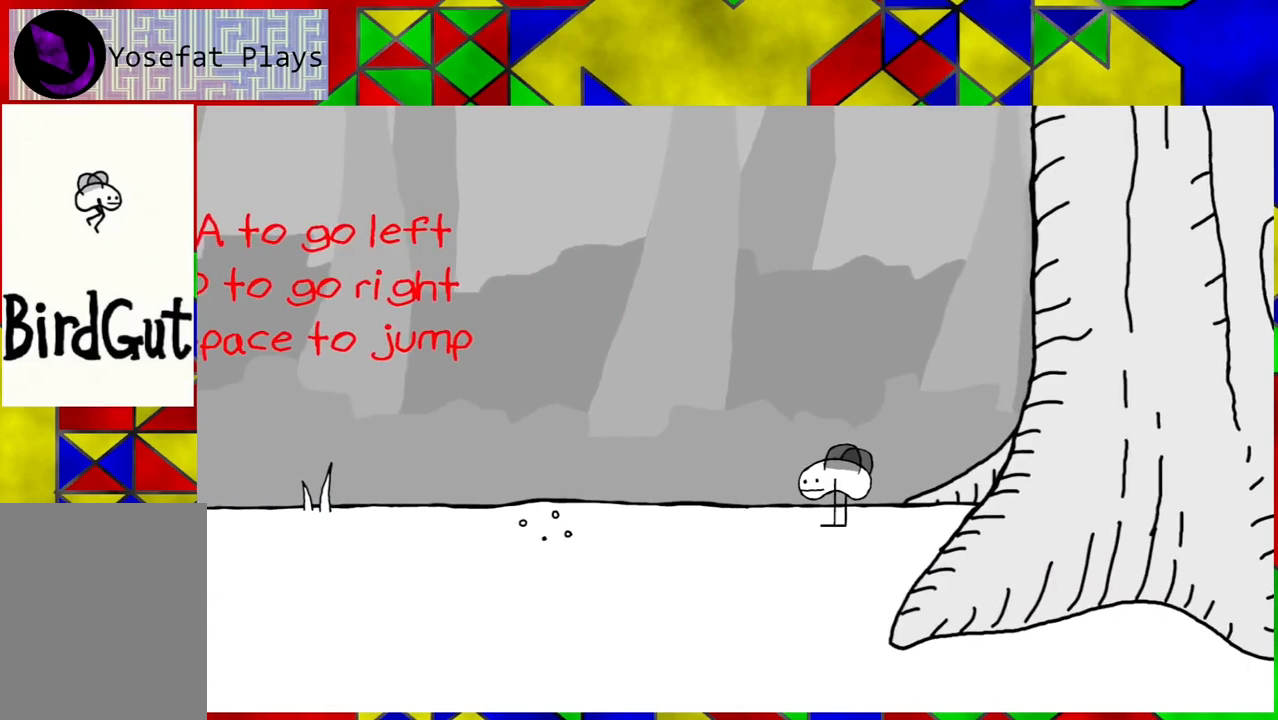
{"buttons": ["DPAD_LEFT"], "left_stick": "center", "right_stick": "center", "events": [[133, "DPAD_LEFT", "down"]]}
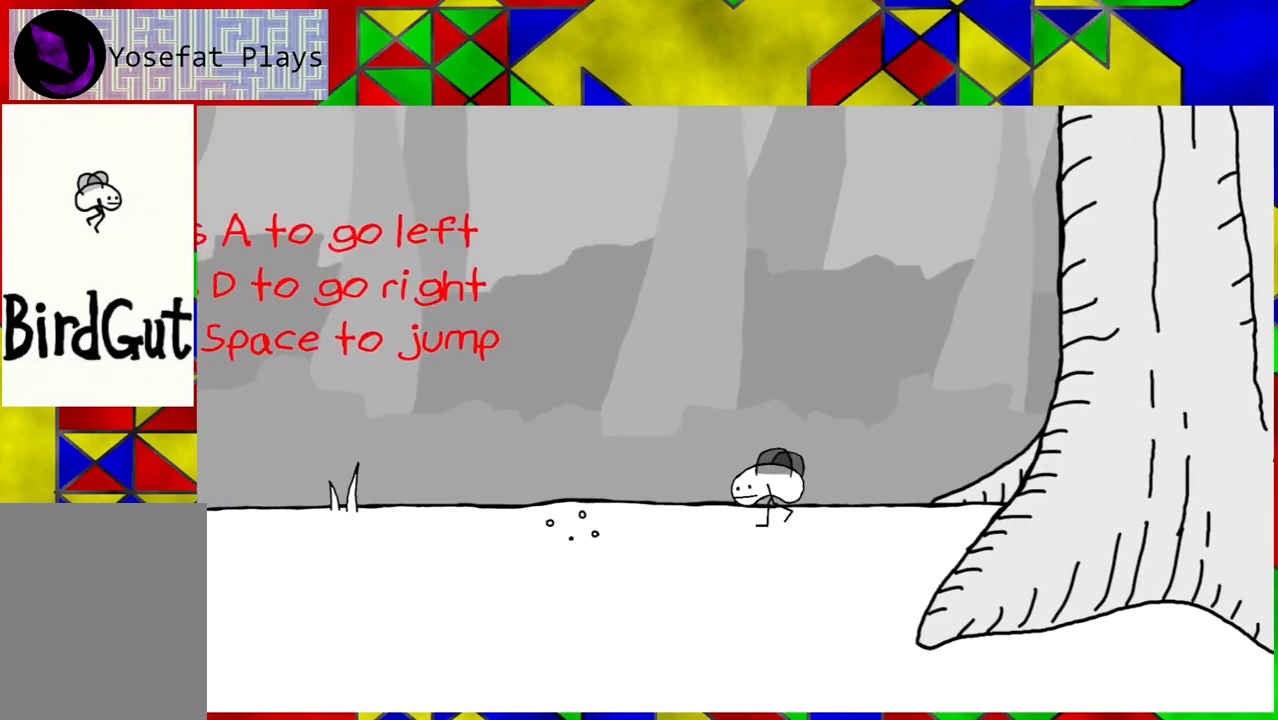
{"buttons": ["DPAD_LEFT"], "left_stick": "center", "right_stick": "center", "events": []}
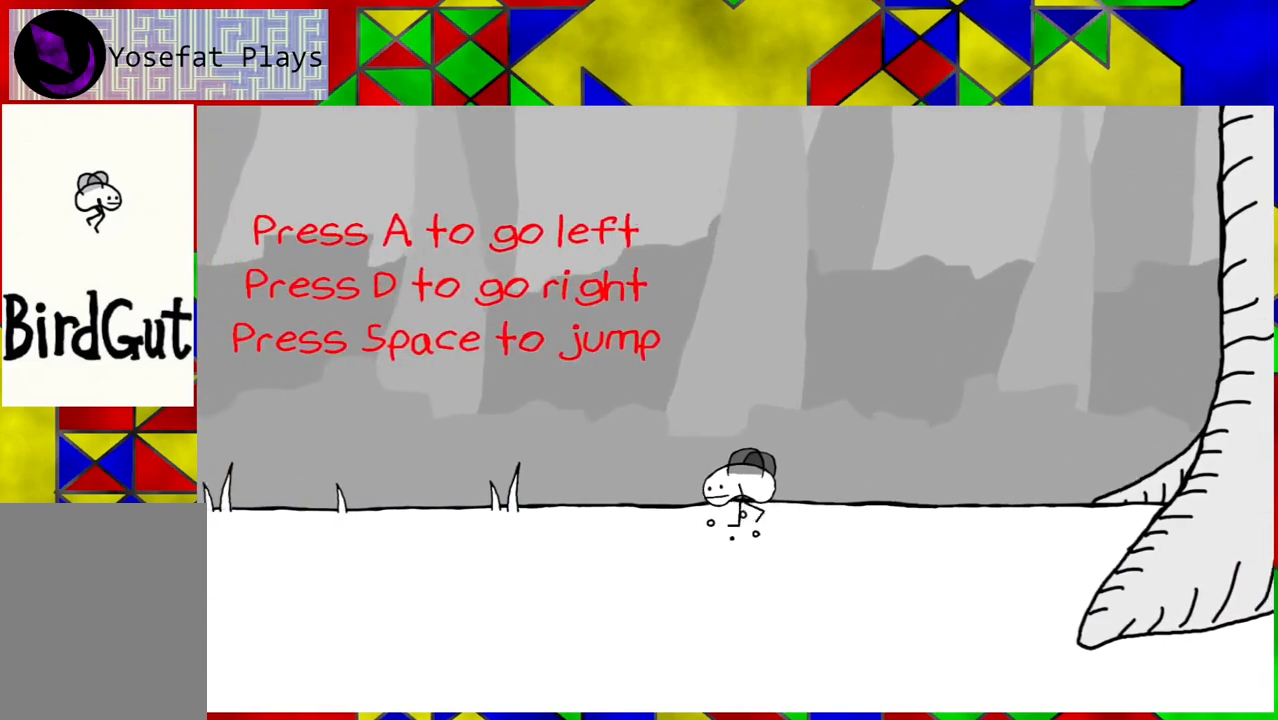
{"buttons": ["DPAD_LEFT"], "left_stick": "center", "right_stick": "center", "events": []}
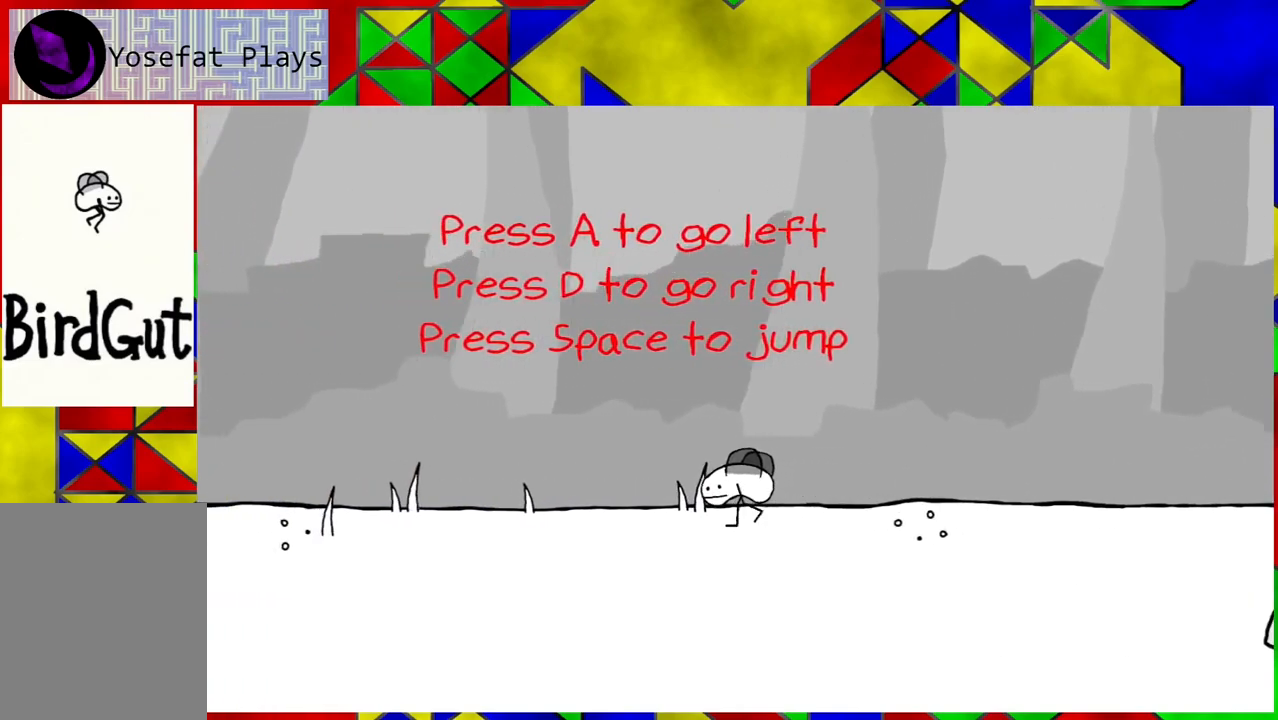
{"buttons": ["DPAD_LEFT"], "left_stick": "center", "right_stick": "center", "events": []}
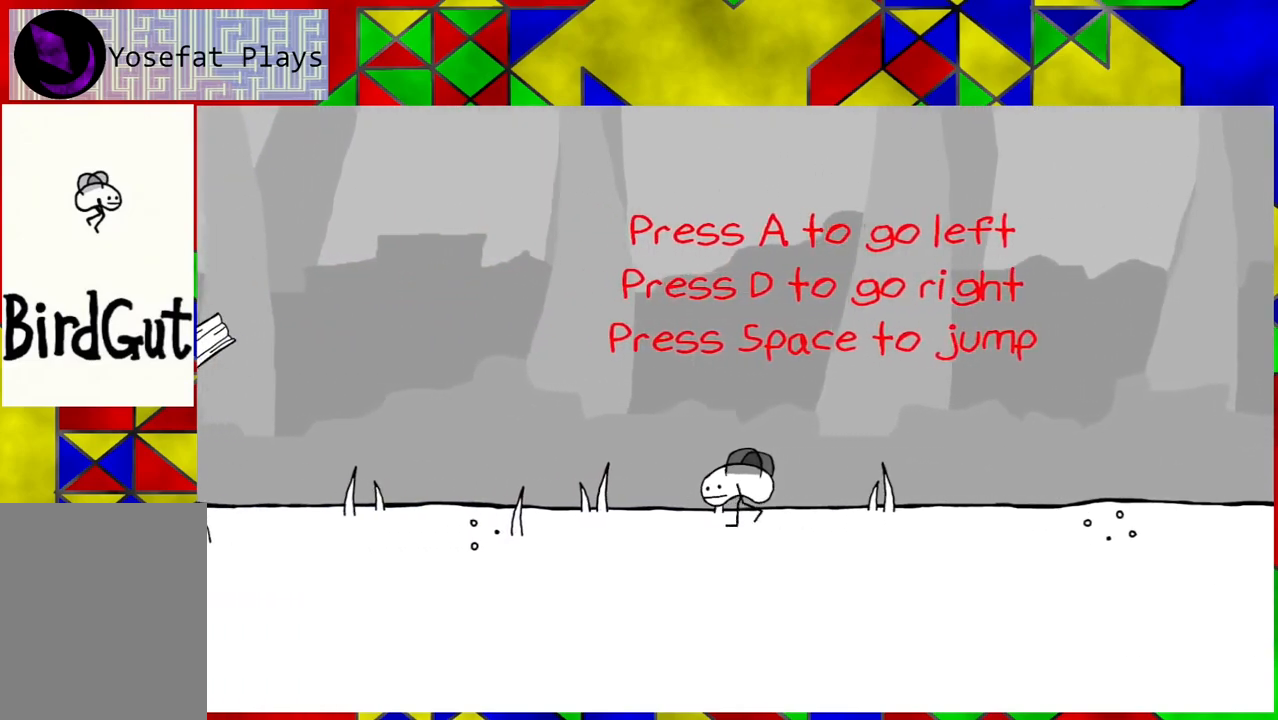
{"buttons": ["DPAD_LEFT"], "left_stick": "center", "right_stick": "center", "events": []}
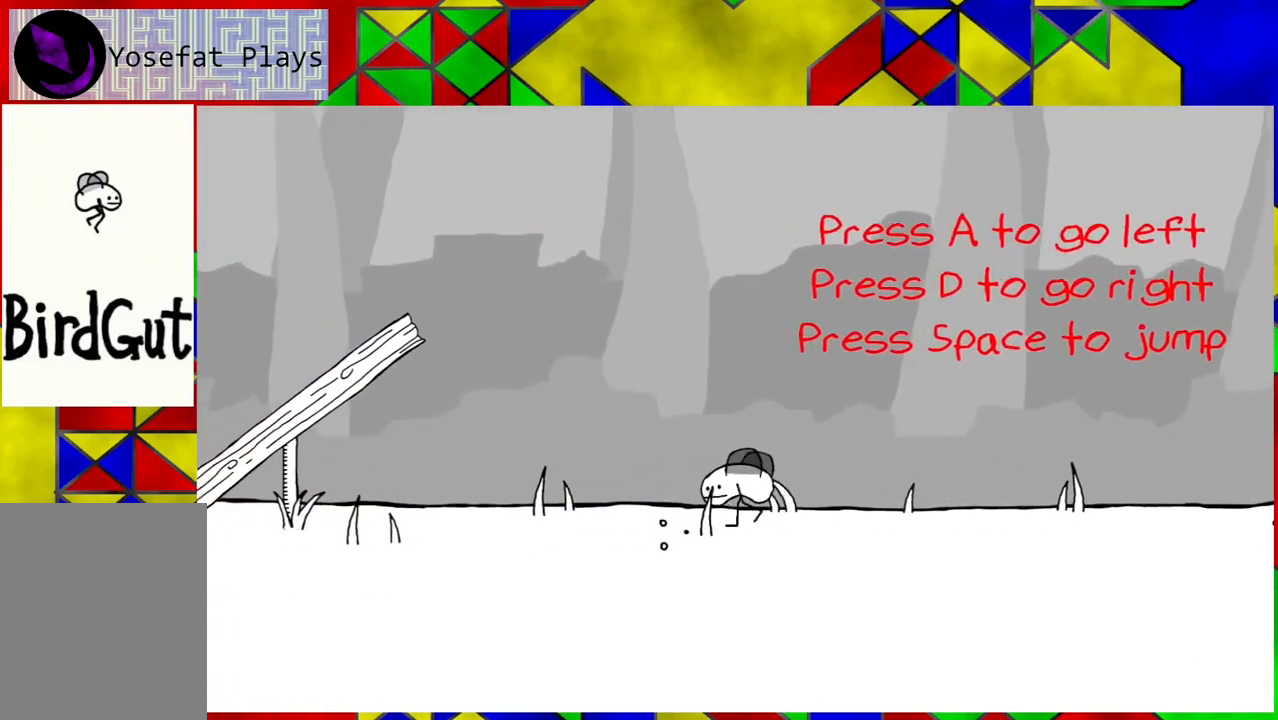
{"buttons": ["DPAD_LEFT"], "left_stick": "center", "right_stick": "center", "events": []}